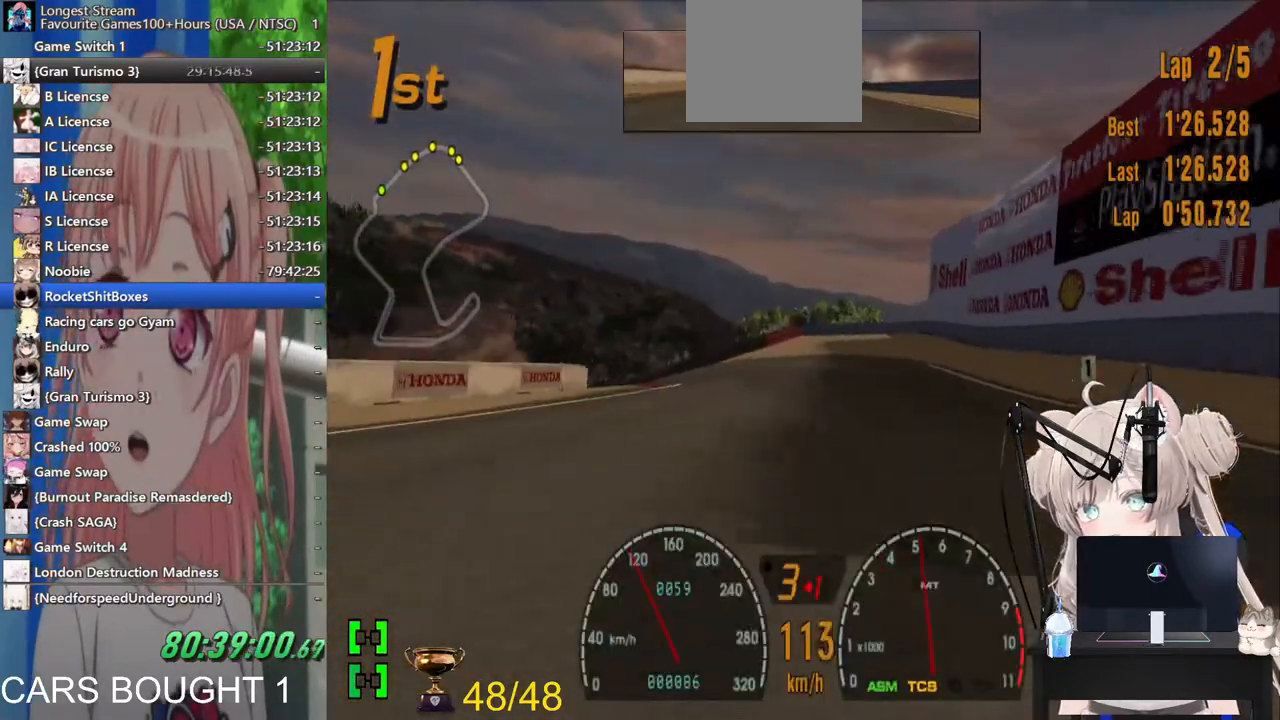
Gameplay with a controller (PlayStation layout); each line is a JSON object with the inputs held at the frame after it (dt_ms = milliseconds from this image to that frame). "events" lists button and stick changes between this image and that frame as [ms after this image, input, new state], when the widget could be followed in between. Not read: R2.
{"dt_ms": 1000, "buttons": ["L2"], "left_stick": "up-left", "right_stick": "center"}
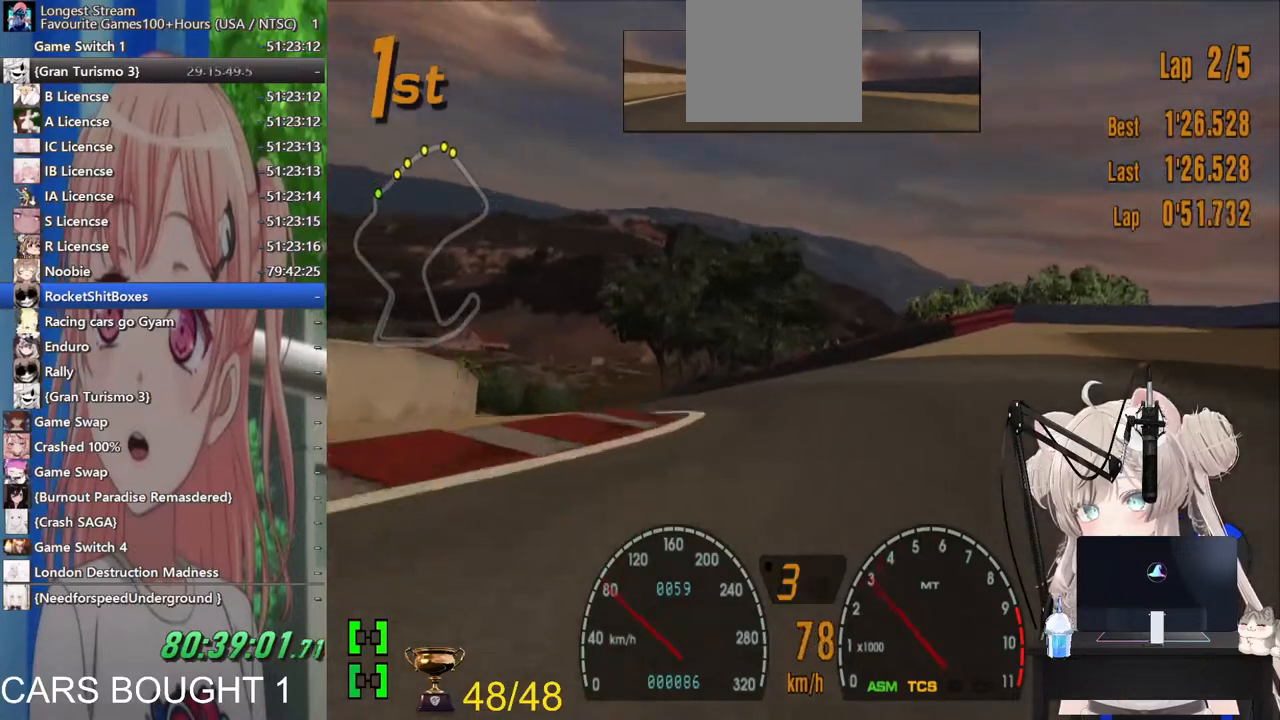
{"dt_ms": 500, "buttons": [], "left_stick": "up-left", "right_stick": "center", "events": [[33, "L2", "up"]]}
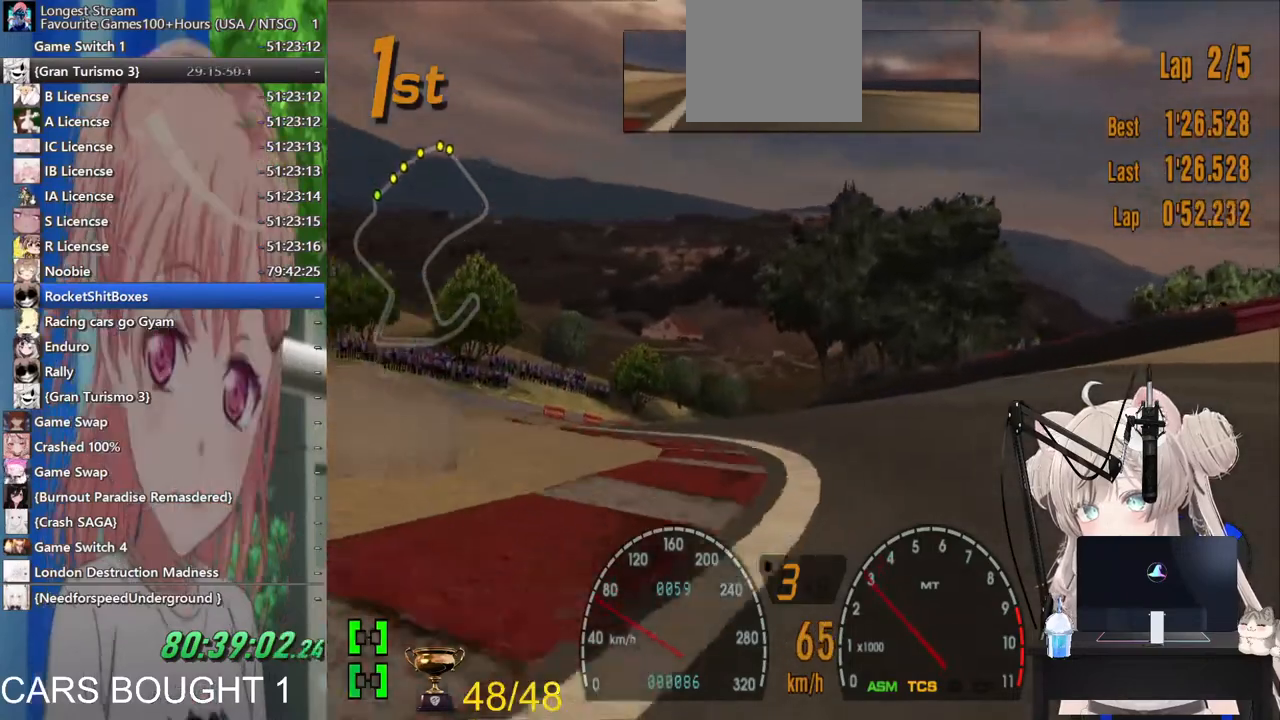
{"dt_ms": 500, "buttons": [], "left_stick": "up-left", "right_stick": "center", "events": []}
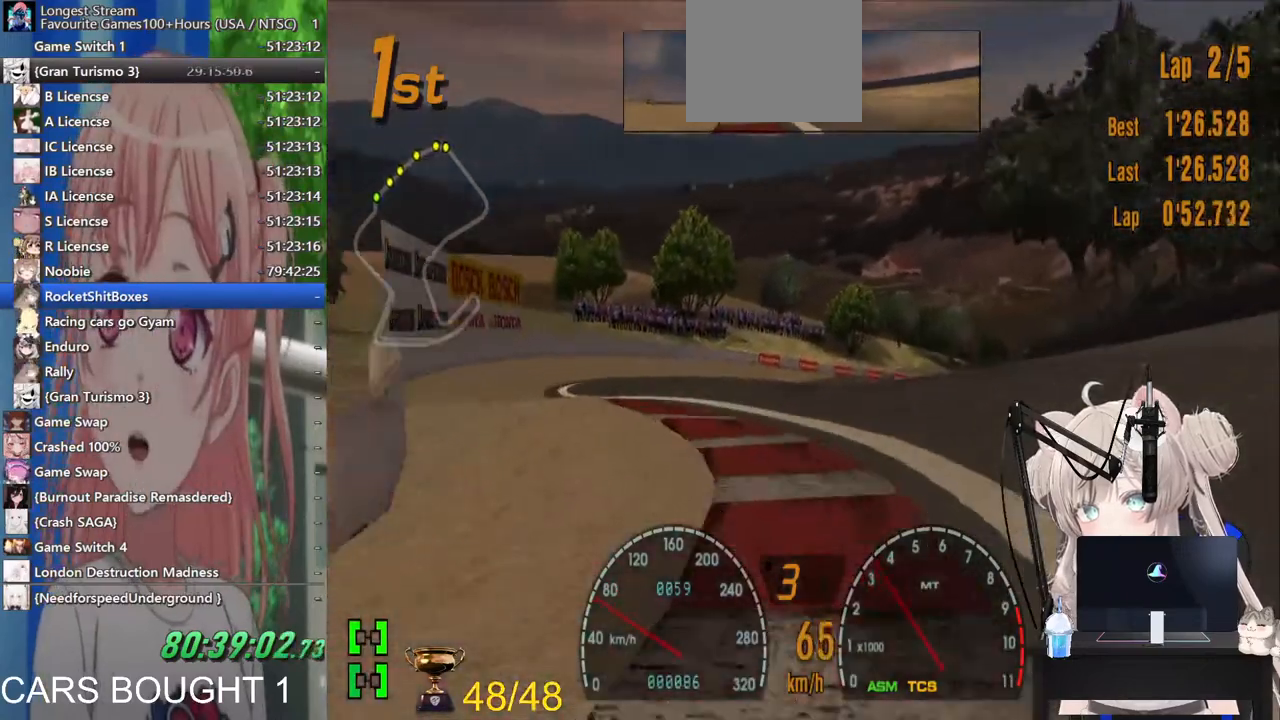
{"dt_ms": 500, "buttons": [], "left_stick": "up", "right_stick": "center", "events": [[100, "left_stick", "center"], [150, "left_stick", "up-right"], [383, "left_stick", "up"]]}
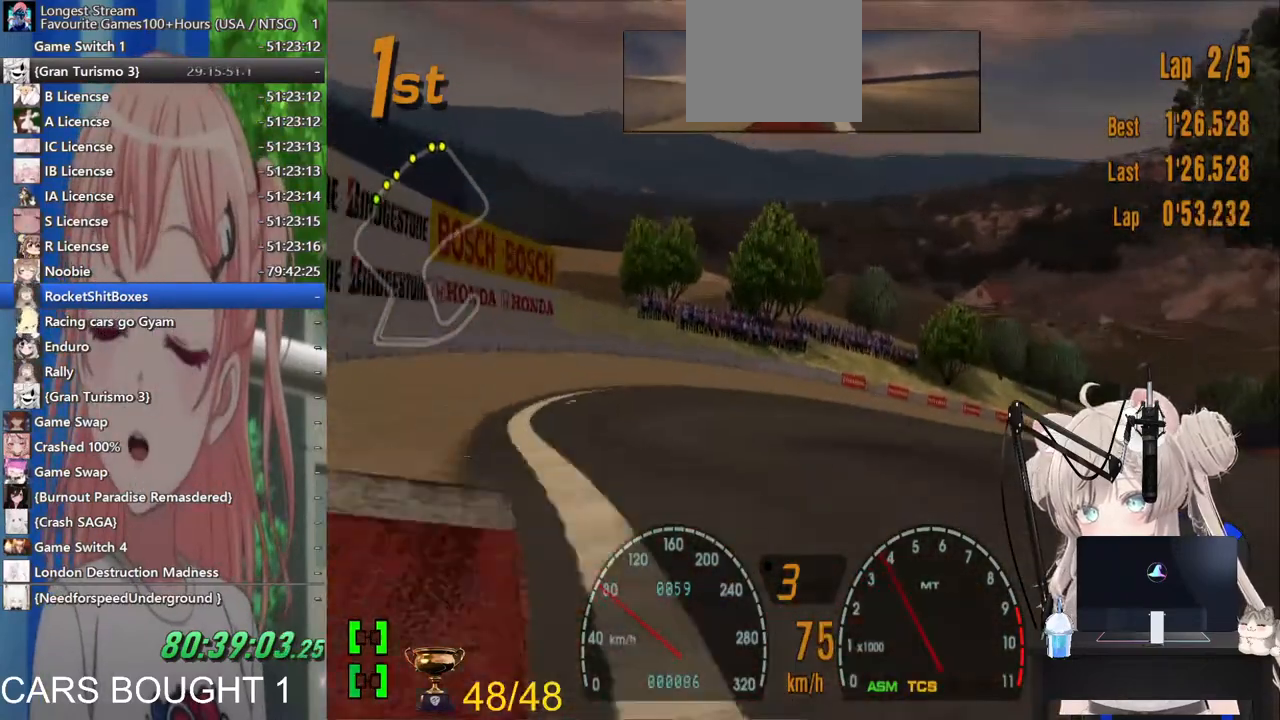
{"dt_ms": 1000, "buttons": [], "left_stick": "up-right", "right_stick": "center"}
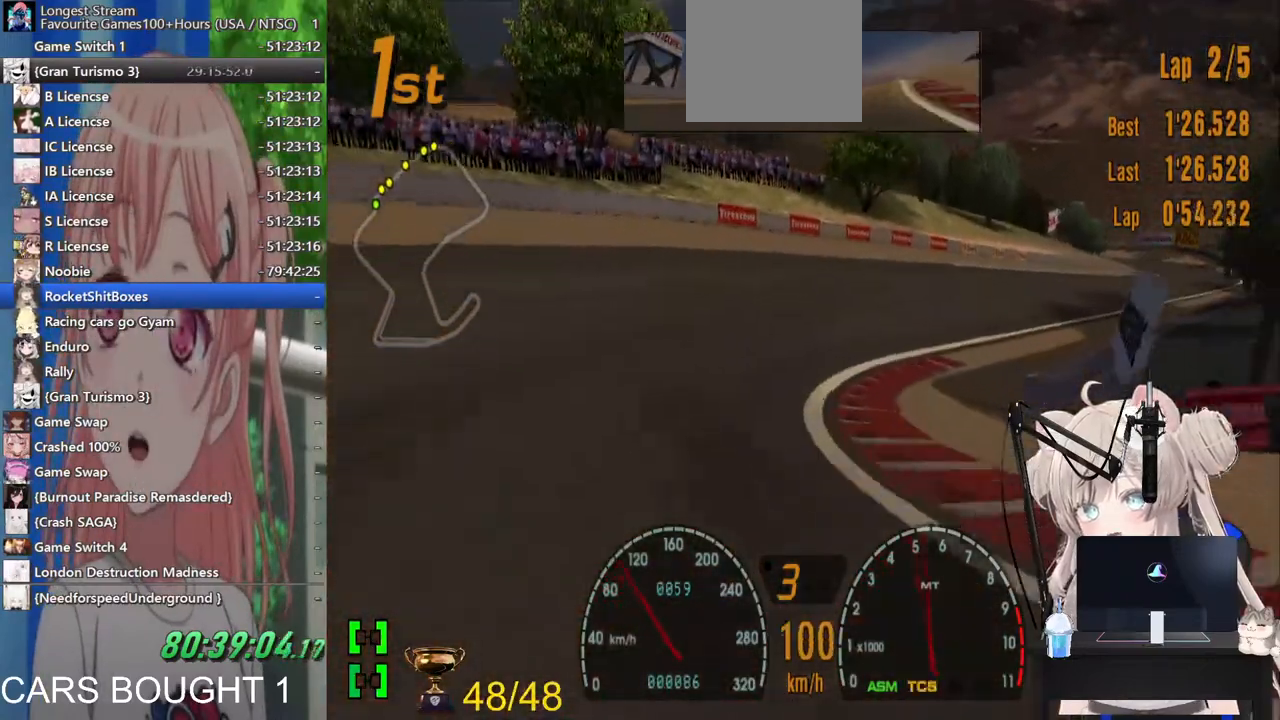
{"dt_ms": 500, "buttons": [], "left_stick": "up-right", "right_stick": "center", "events": []}
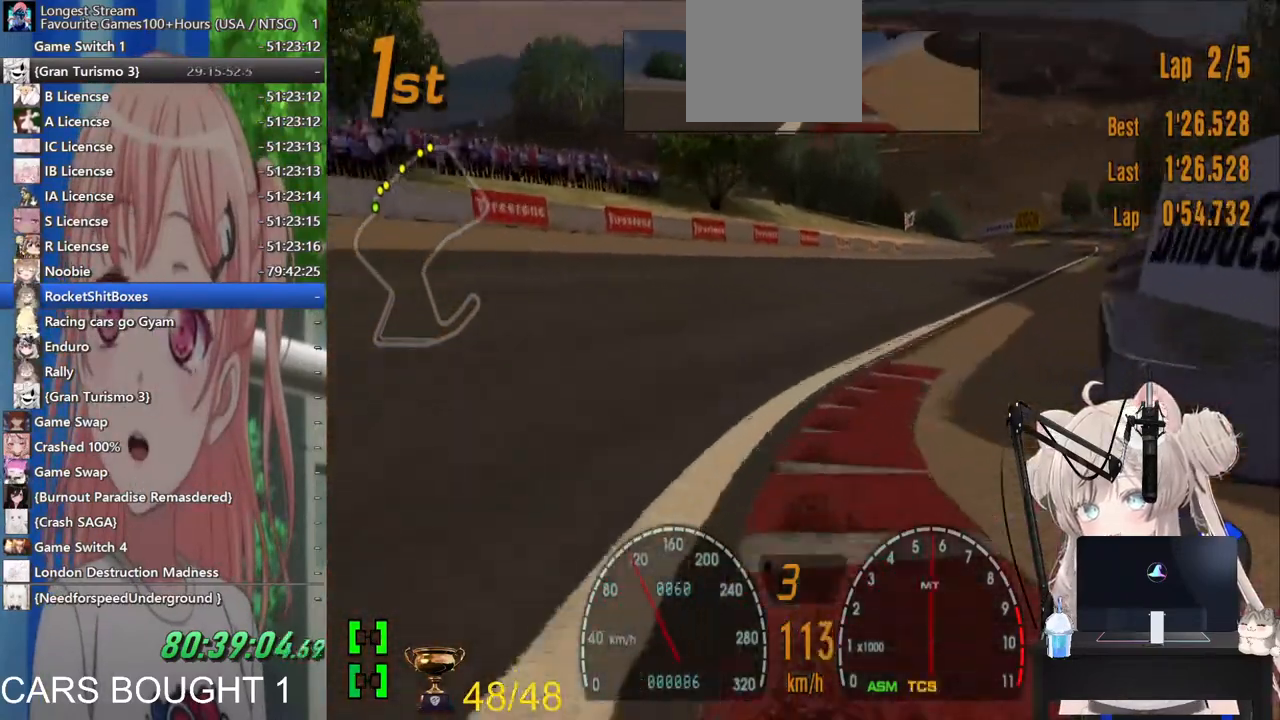
{"dt_ms": 500, "buttons": [], "left_stick": "up-right", "right_stick": "center", "events": [[83, "CROSS", "down"], [117, "left_stick", "center"], [217, "CROSS", "up"], [333, "left_stick", "up-right"]]}
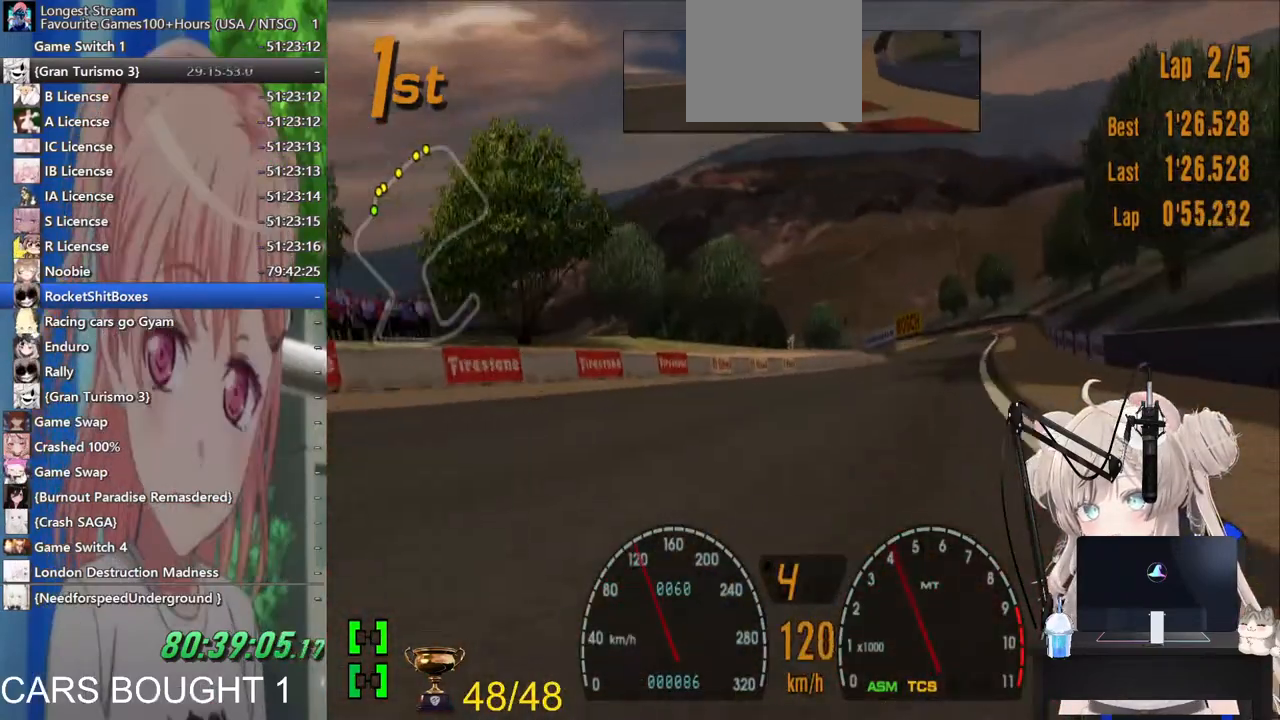
{"dt_ms": 500, "buttons": [], "left_stick": "center", "right_stick": "center", "events": [[33, "left_stick", "center"]]}